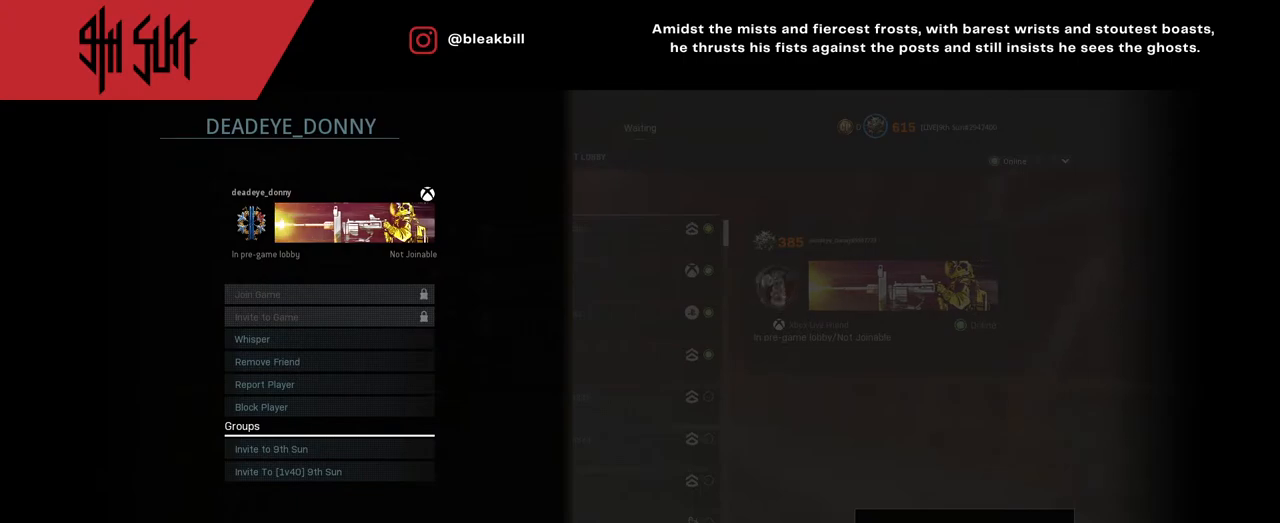
Gameplay with a controller (PlayStation layout); each line is a JSON object with the inputs held at the frame after it. "events" lists button and stick changes between this image and that frame as [ms after this image, input, new state], when the widget could be followed in between.
{"buttons": [], "left_stick": "center", "right_stick": "center", "events": [[100, "left_stick", "down"], [333, "left_stick", "center"]]}
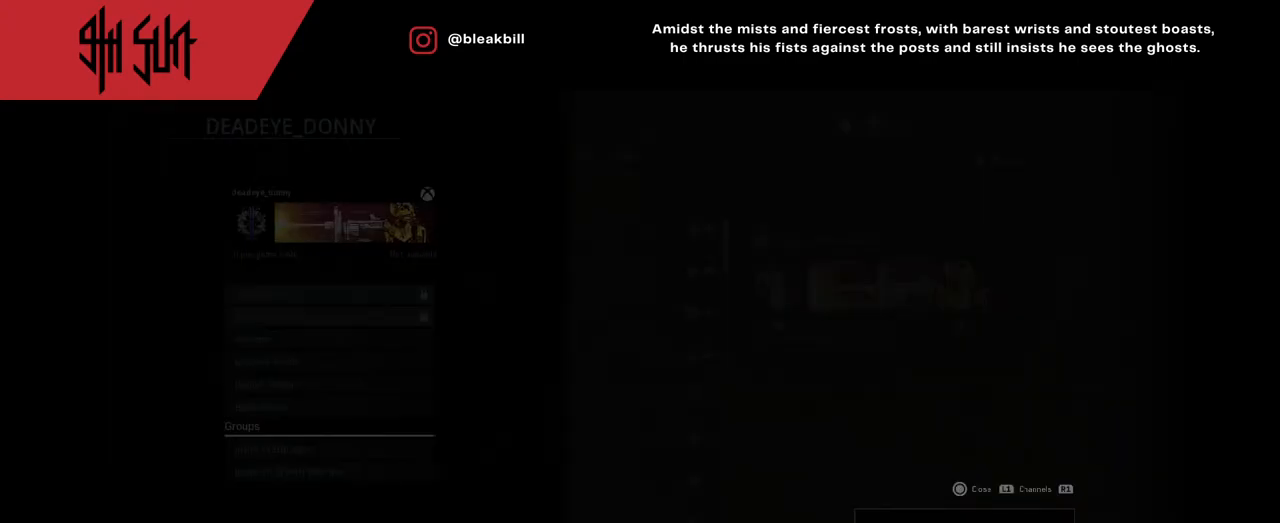
{"buttons": [], "left_stick": "center", "right_stick": "center", "events": [[200, "TRIANGLE", "down"], [267, "TRIANGLE", "up"]]}
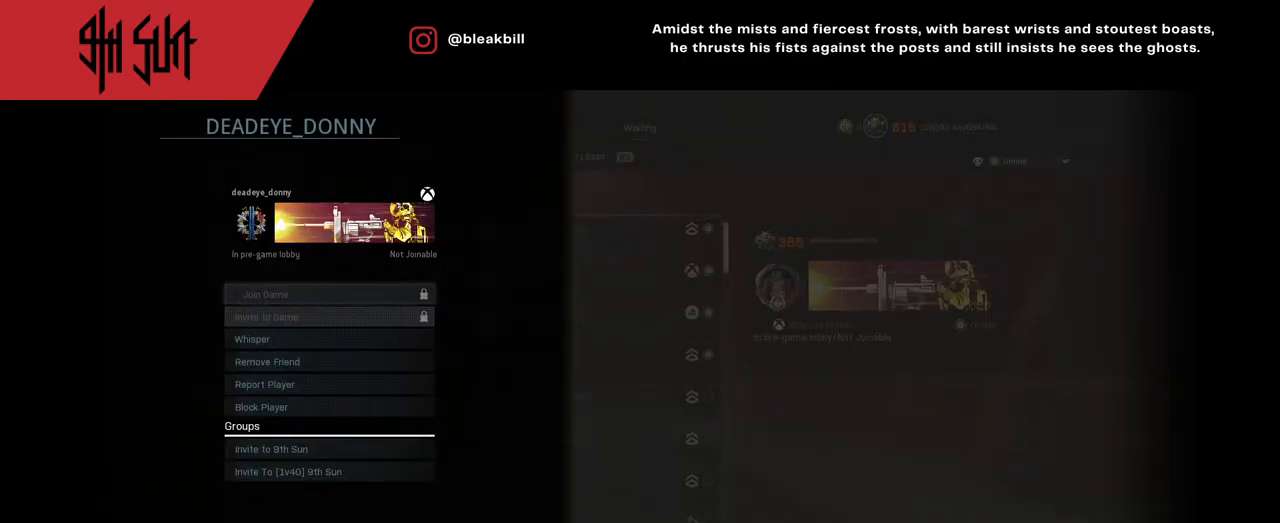
{"buttons": [], "left_stick": "center", "right_stick": "center", "events": []}
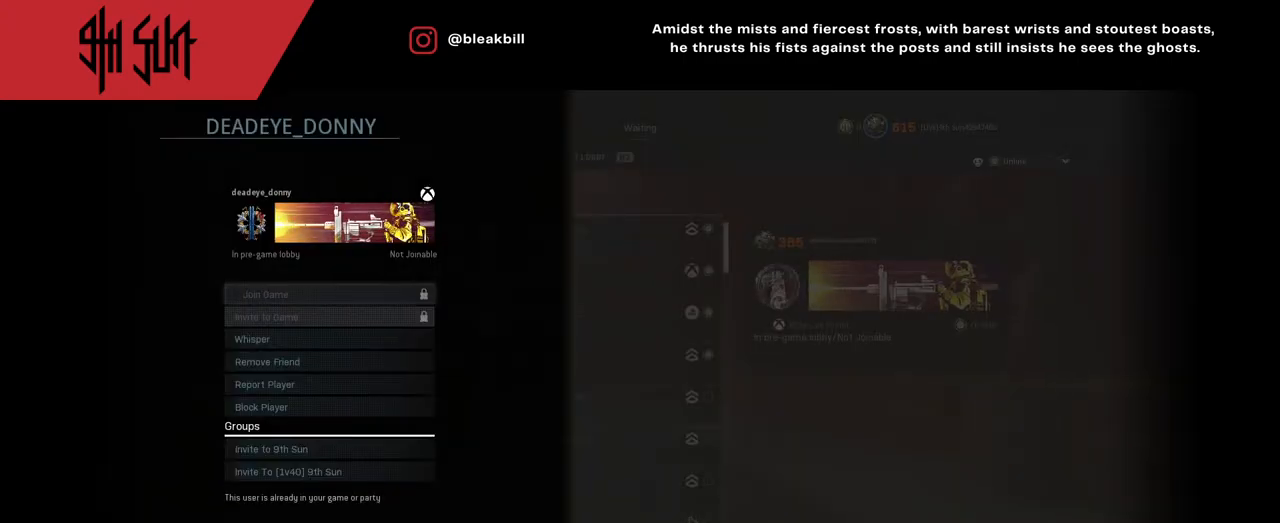
{"buttons": [], "left_stick": "center", "right_stick": "center", "events": []}
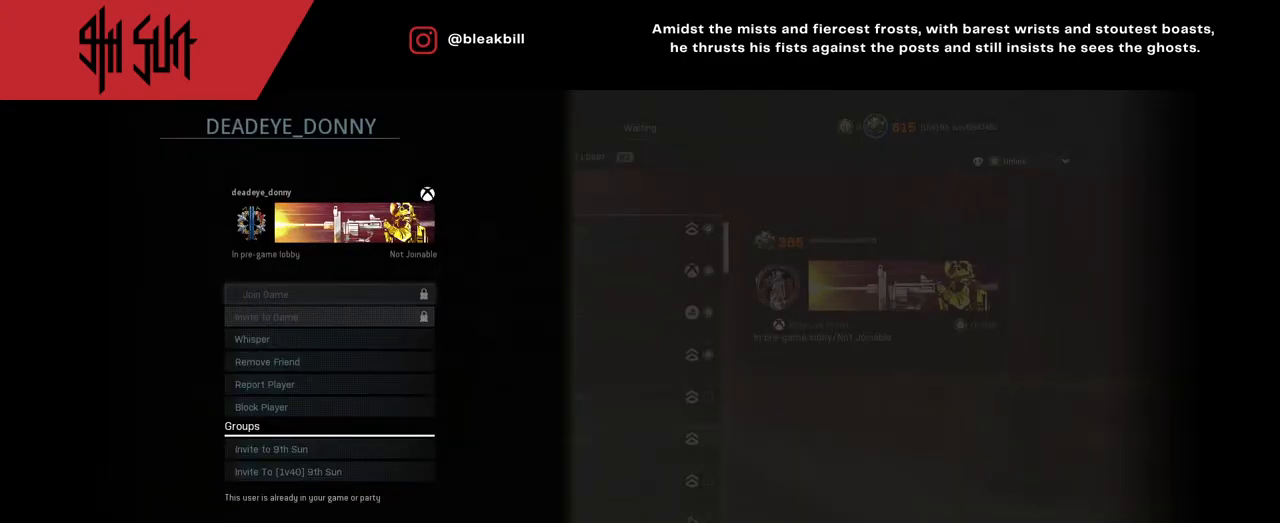
{"buttons": [], "left_stick": "center", "right_stick": "center", "events": []}
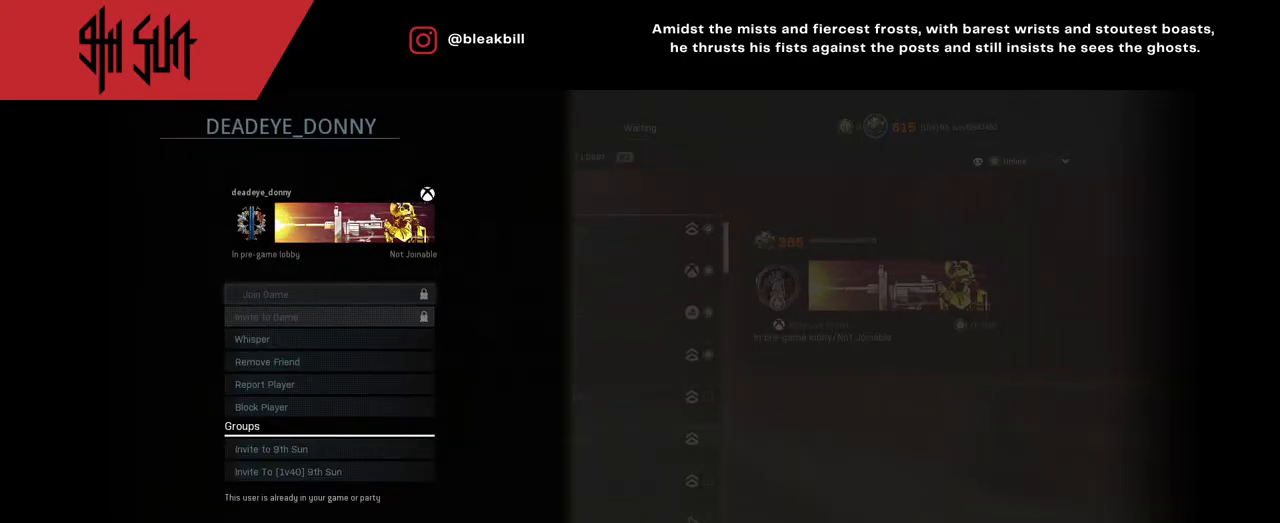
{"buttons": [], "left_stick": "center", "right_stick": "center", "events": []}
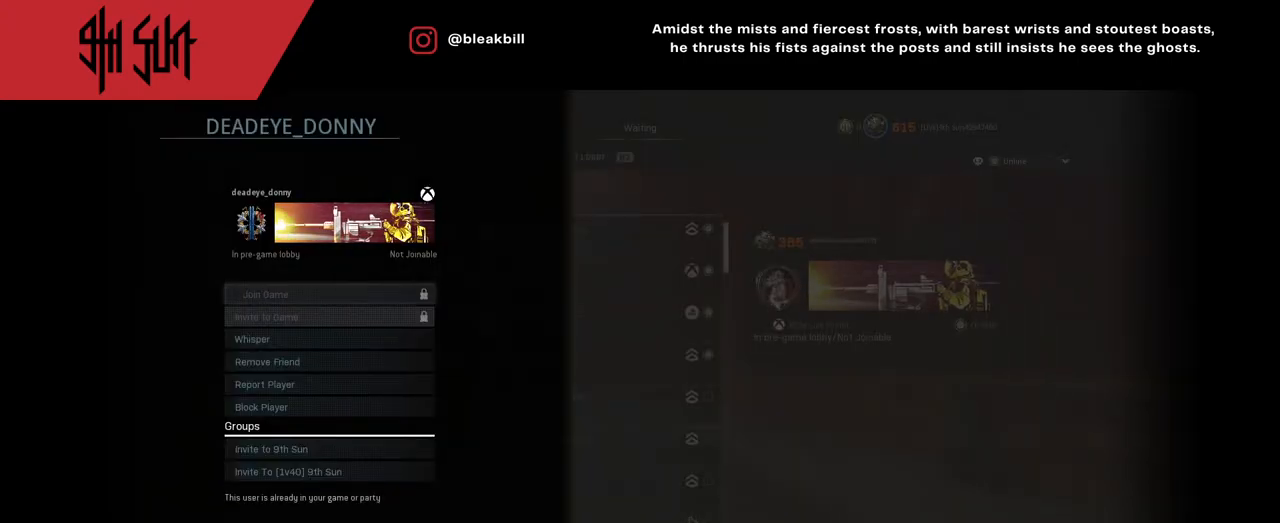
{"buttons": [], "left_stick": "center", "right_stick": "center", "events": []}
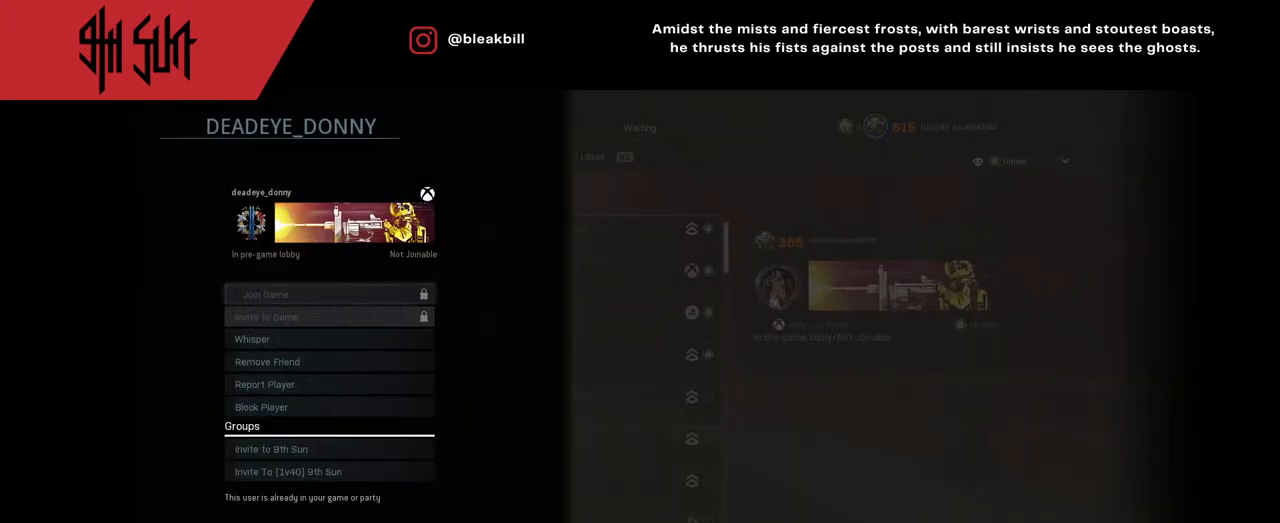
{"buttons": [], "left_stick": "center", "right_stick": "center", "events": []}
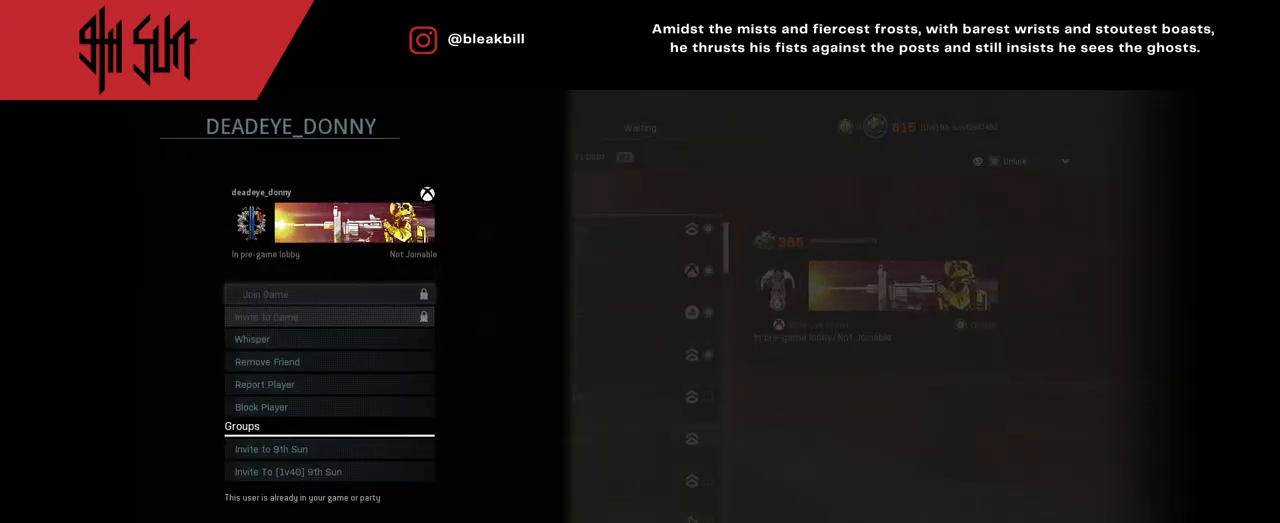
{"buttons": [], "left_stick": "center", "right_stick": "center", "events": [[317, "left_stick", "down"], [467, "left_stick", "center"]]}
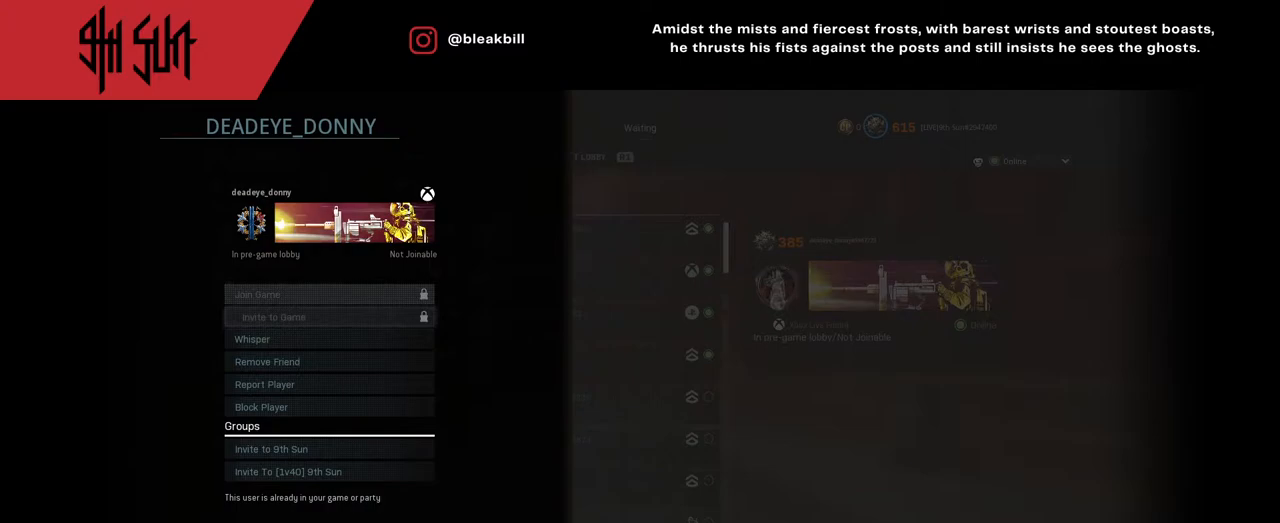
{"buttons": ["TRIANGLE"], "left_stick": "center", "right_stick": "center", "events": [[167, "CIRCLE", "down"], [217, "CIRCLE", "up"], [467, "TRIANGLE", "down"]]}
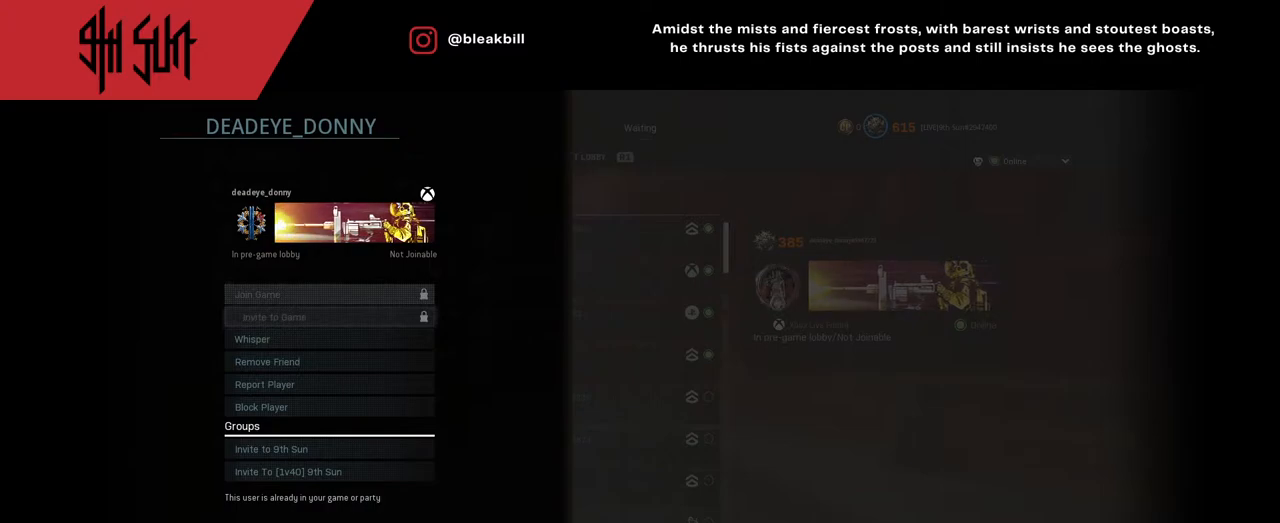
{"buttons": [], "left_stick": "center", "right_stick": "center", "events": [[17, "TRIANGLE", "up"]]}
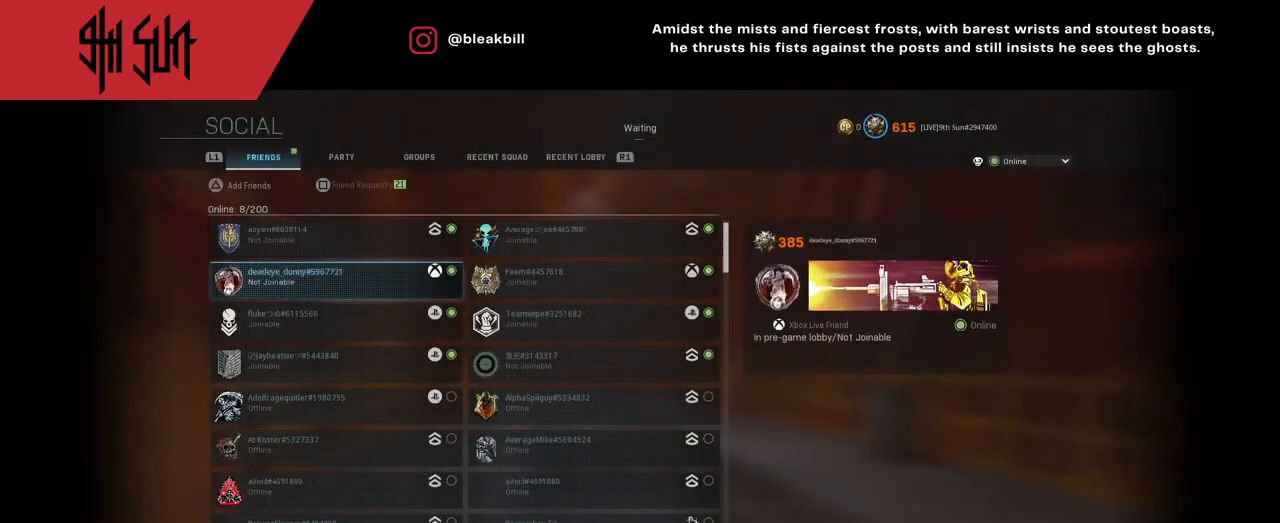
{"buttons": [], "left_stick": "center", "right_stick": "center", "events": []}
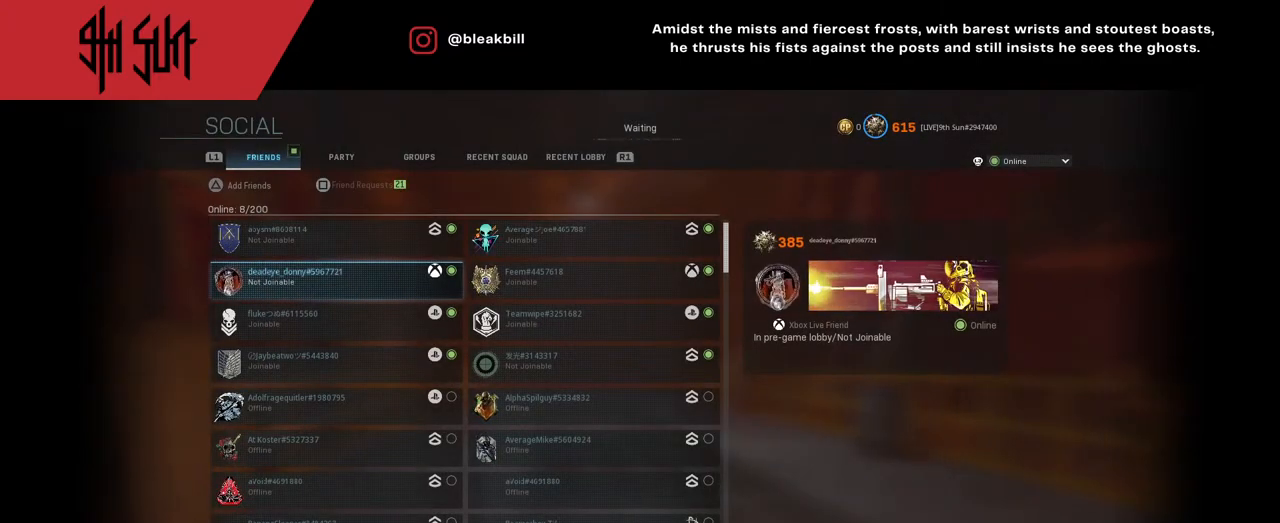
{"buttons": ["TRIANGLE"], "left_stick": "center", "right_stick": "center", "events": [[400, "TRIANGLE", "down"]]}
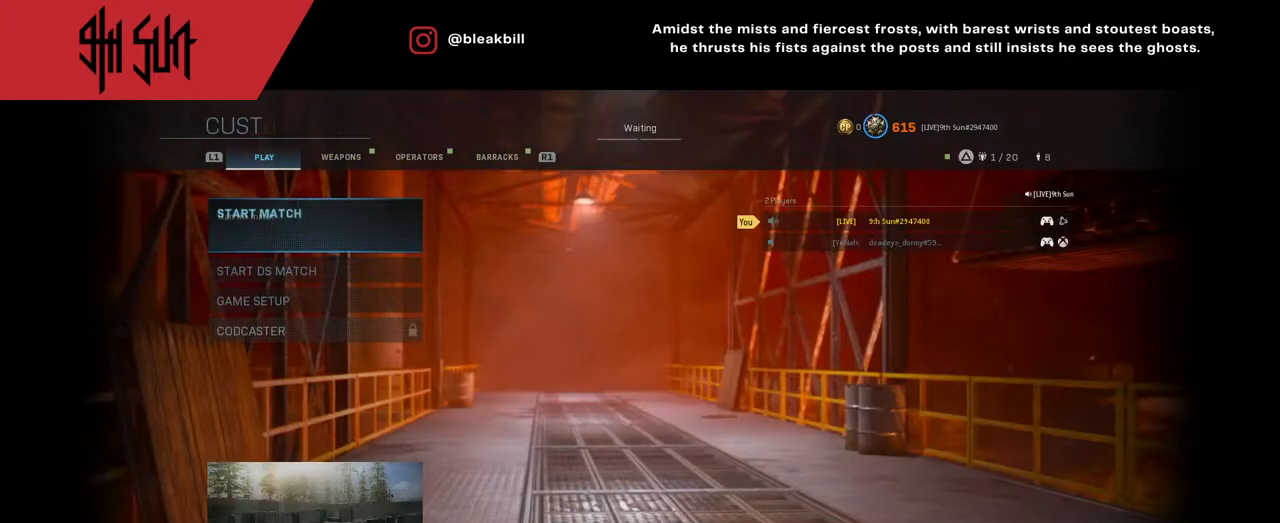
{"buttons": [], "left_stick": "center", "right_stick": "center", "events": [[17, "TRIANGLE", "up"]]}
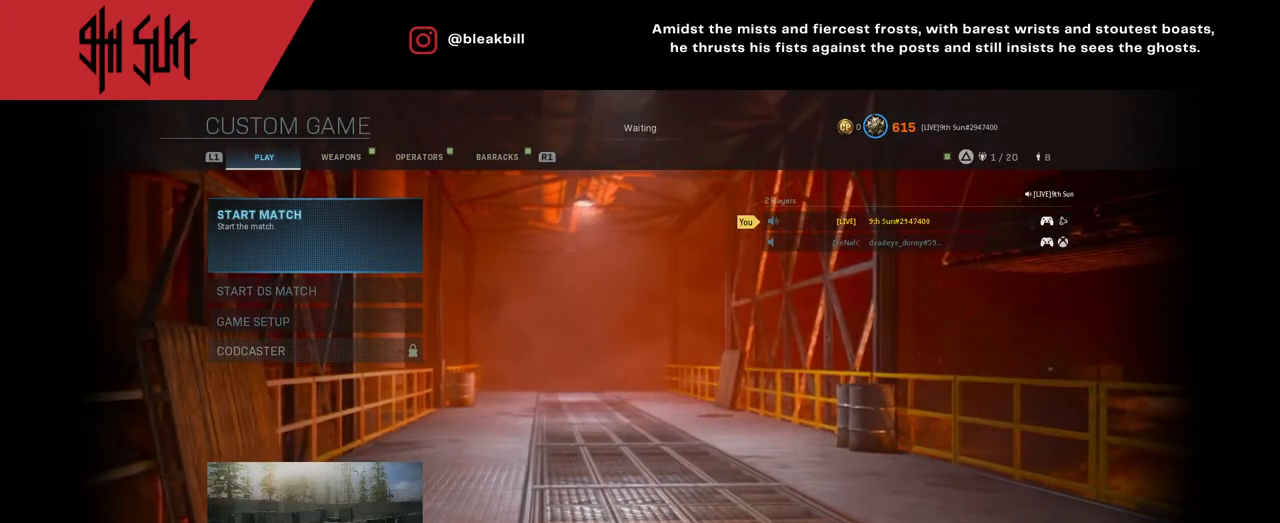
{"buttons": ["CIRCLE"], "left_stick": "center", "right_stick": "center", "events": [[483, "CIRCLE", "down"]]}
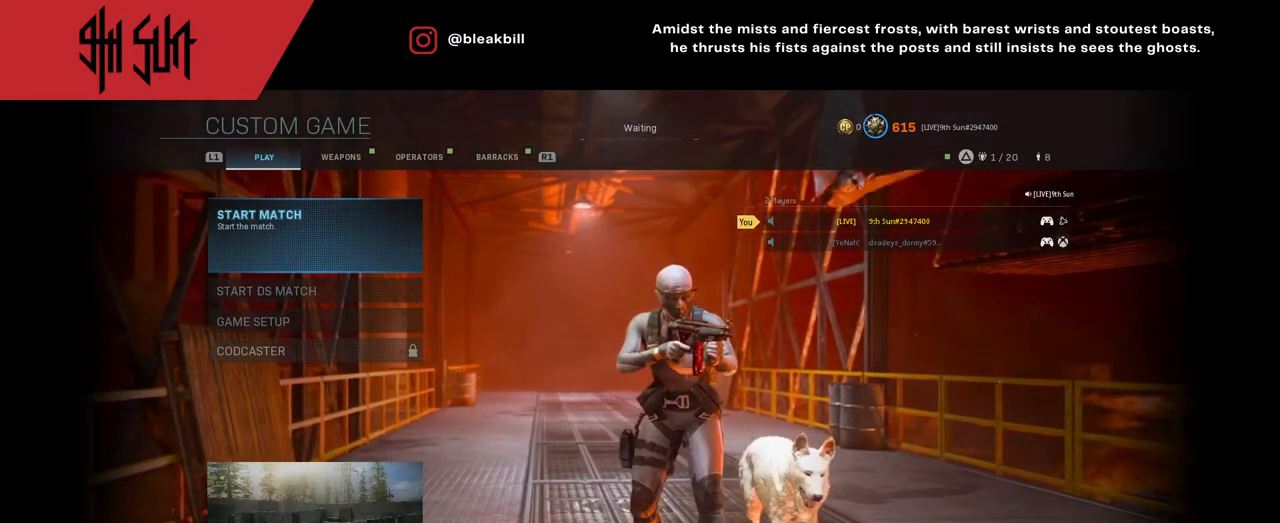
{"buttons": [], "left_stick": "center", "right_stick": "center", "events": [[67, "CIRCLE", "up"]]}
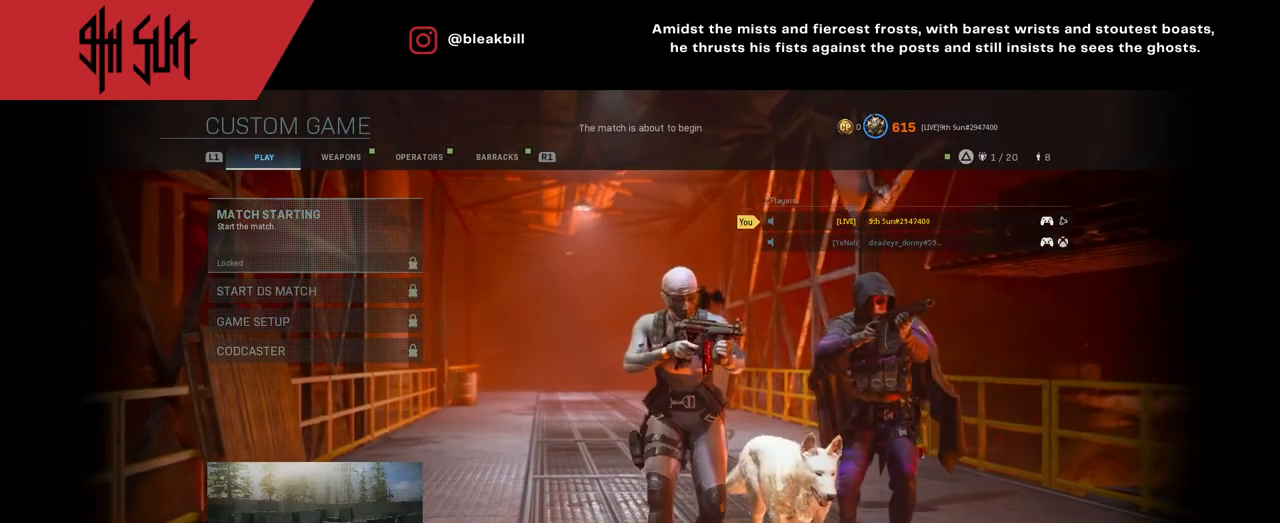
{"buttons": [], "left_stick": "center", "right_stick": "center", "events": [[350, "R1", "down"], [450, "R1", "up"]]}
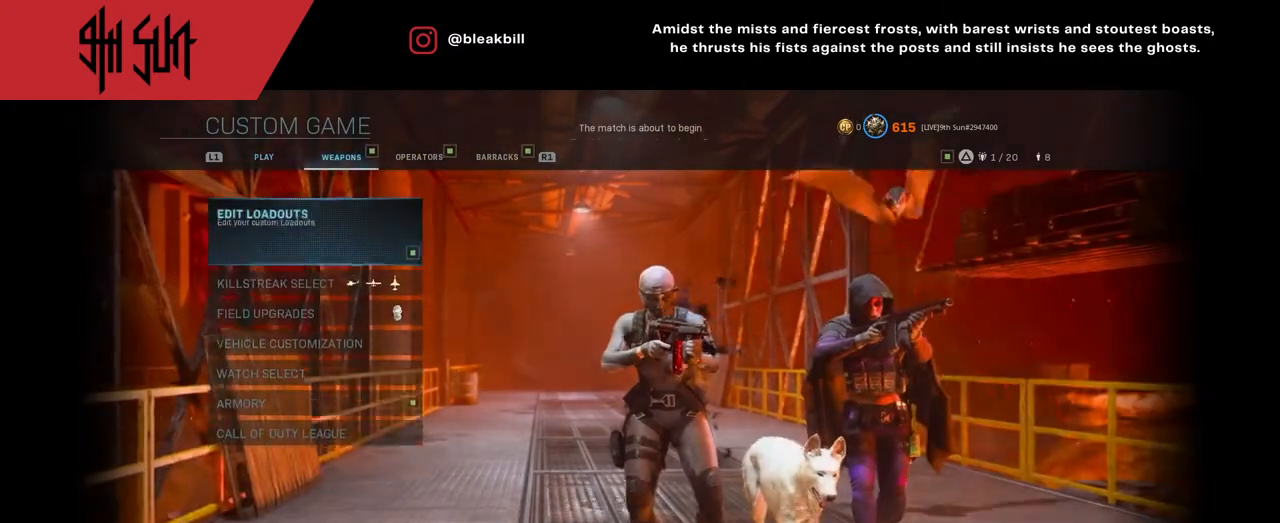
{"buttons": [], "left_stick": "up", "right_stick": "center", "events": [[83, "CIRCLE", "down"], [150, "CIRCLE", "up"], [333, "left_stick", "up"]]}
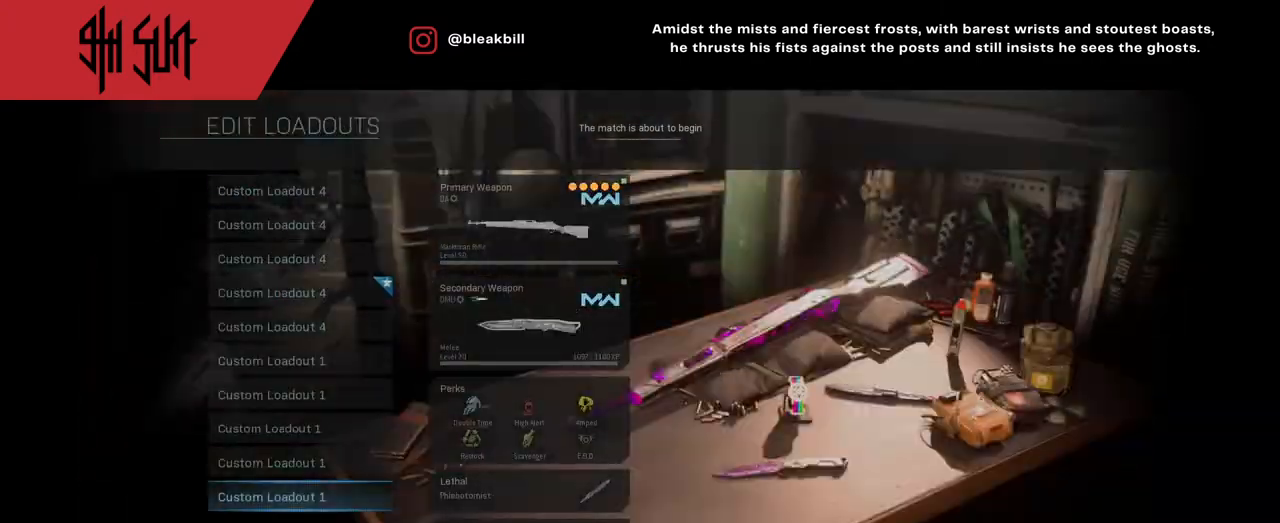
{"buttons": [], "left_stick": "up", "right_stick": "center", "events": [[250, "left_stick", "center"], [400, "left_stick", "up"]]}
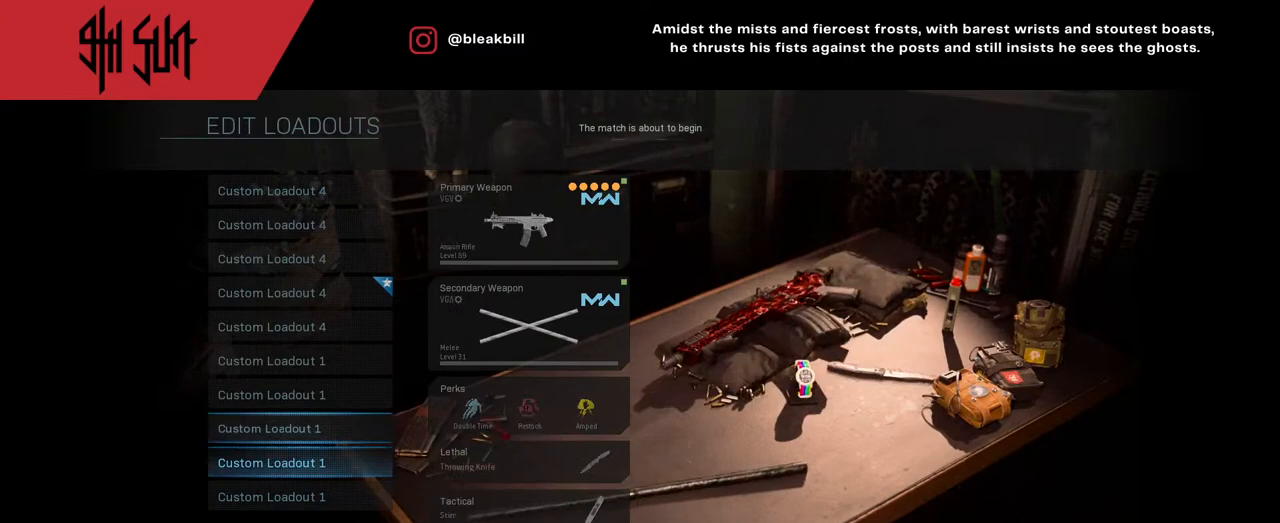
{"buttons": [], "left_stick": "center", "right_stick": "center", "events": [[200, "left_stick", "down"], [333, "CIRCLE", "down"], [333, "left_stick", "center"], [433, "CIRCLE", "up"]]}
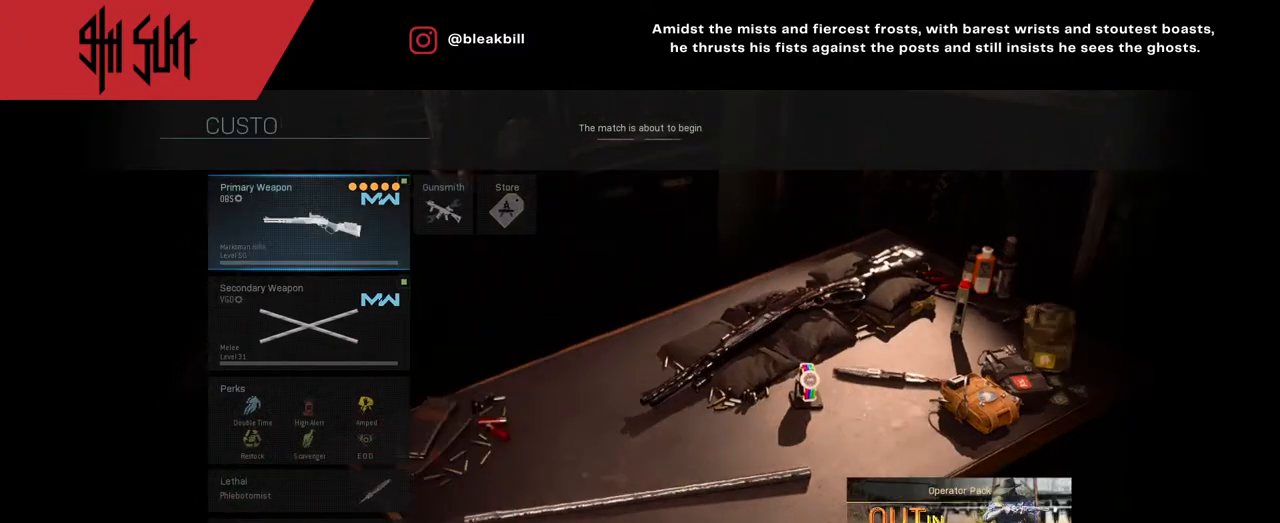
{"buttons": [], "left_stick": "center", "right_stick": "center", "events": [[50, "left_stick", "right"], [167, "CIRCLE", "down"], [200, "left_stick", "center"], [233, "CIRCLE", "up"], [383, "R1", "down"], [483, "R1", "up"]]}
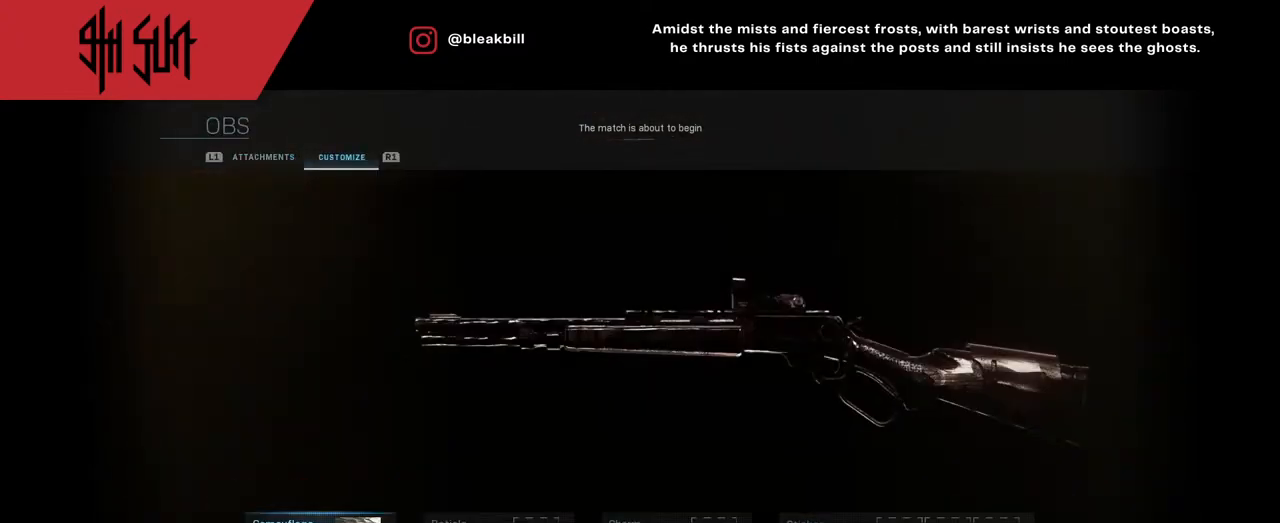
{"buttons": ["CIRCLE"], "left_stick": "center", "right_stick": "center", "events": [[267, "left_stick", "down-right"], [400, "left_stick", "center"], [483, "CIRCLE", "down"]]}
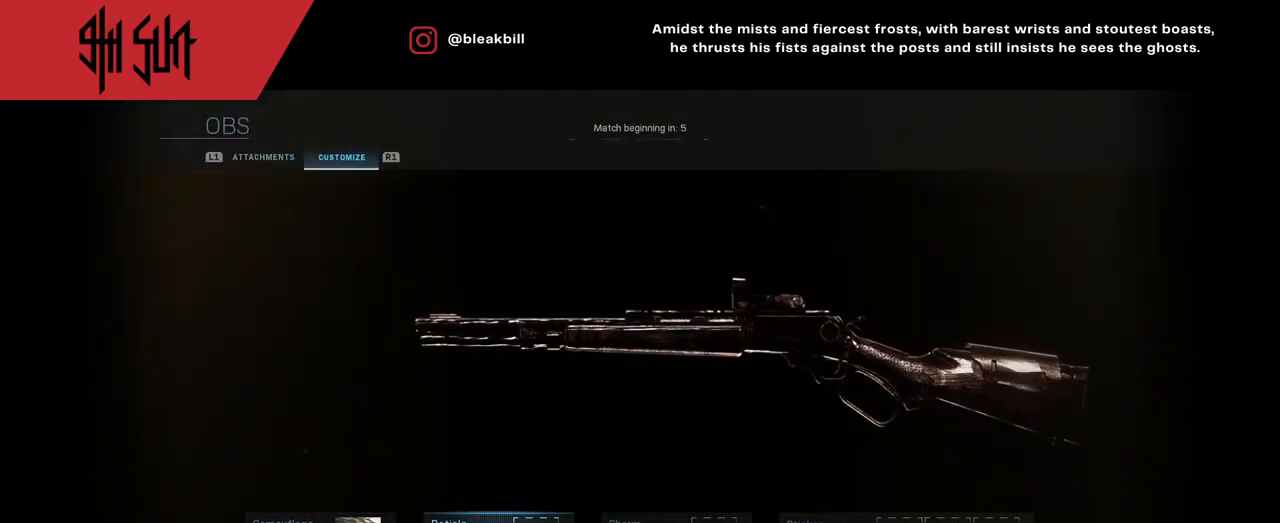
{"buttons": [], "left_stick": "down", "right_stick": "center", "events": [[150, "CIRCLE", "up"], [300, "left_stick", "down"]]}
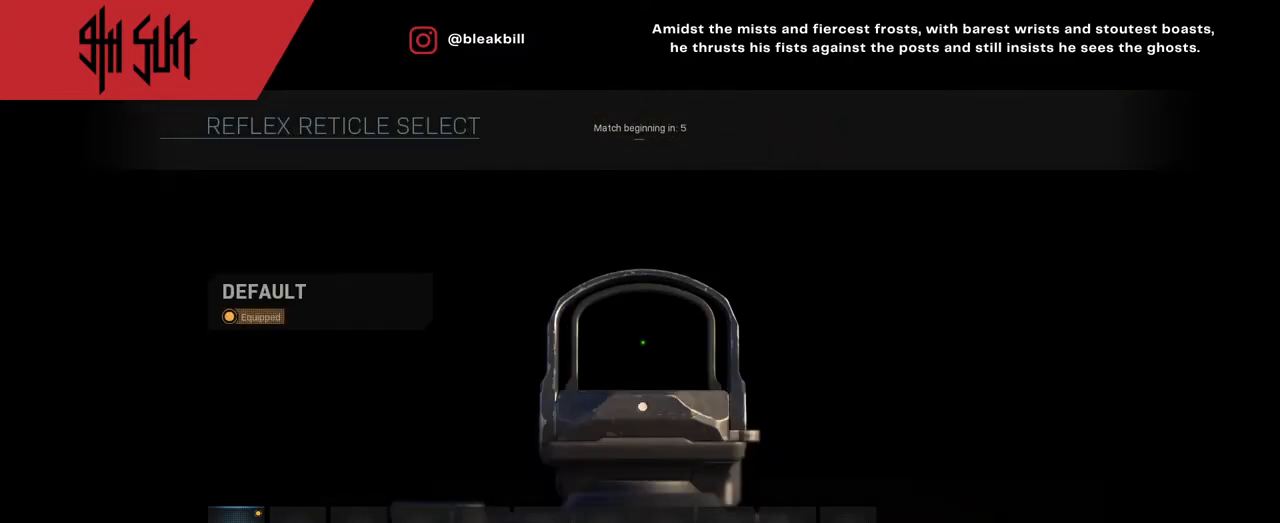
{"buttons": ["CIRCLE"], "left_stick": "right", "right_stick": "center", "events": [[50, "left_stick", "center"], [167, "TRIANGLE", "down"], [250, "TRIANGLE", "up"], [383, "left_stick", "right"], [483, "CIRCLE", "down"]]}
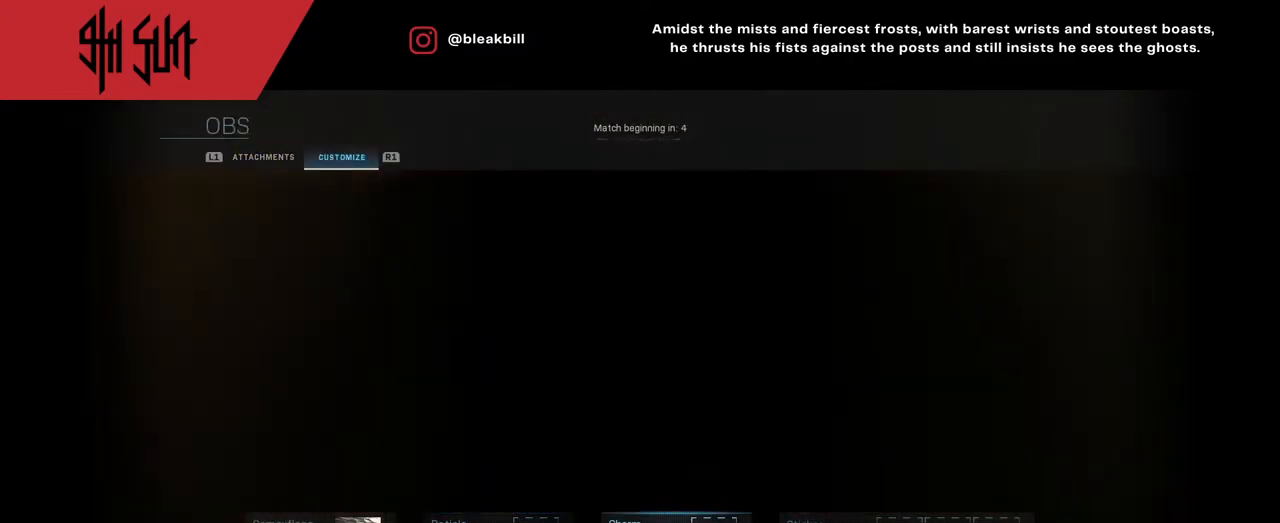
{"buttons": [], "left_stick": "center", "right_stick": "center", "events": [[17, "left_stick", "center"], [50, "CIRCLE", "up"], [283, "left_stick", "down"], [483, "left_stick", "center"]]}
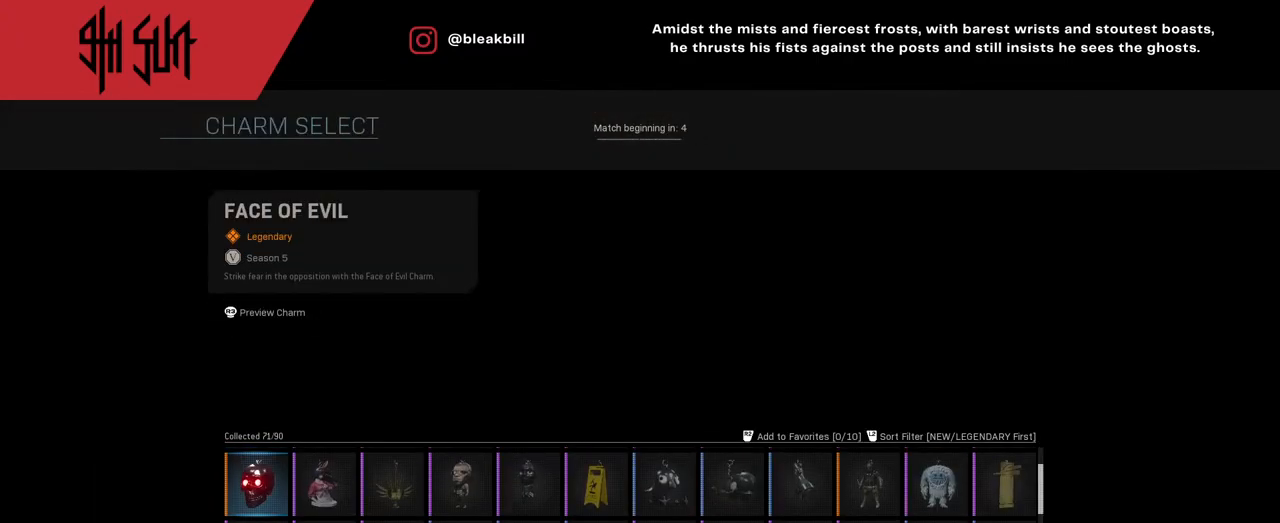
{"buttons": [], "left_stick": "center", "right_stick": "center", "events": [[133, "left_stick", "right"], [467, "left_stick", "center"]]}
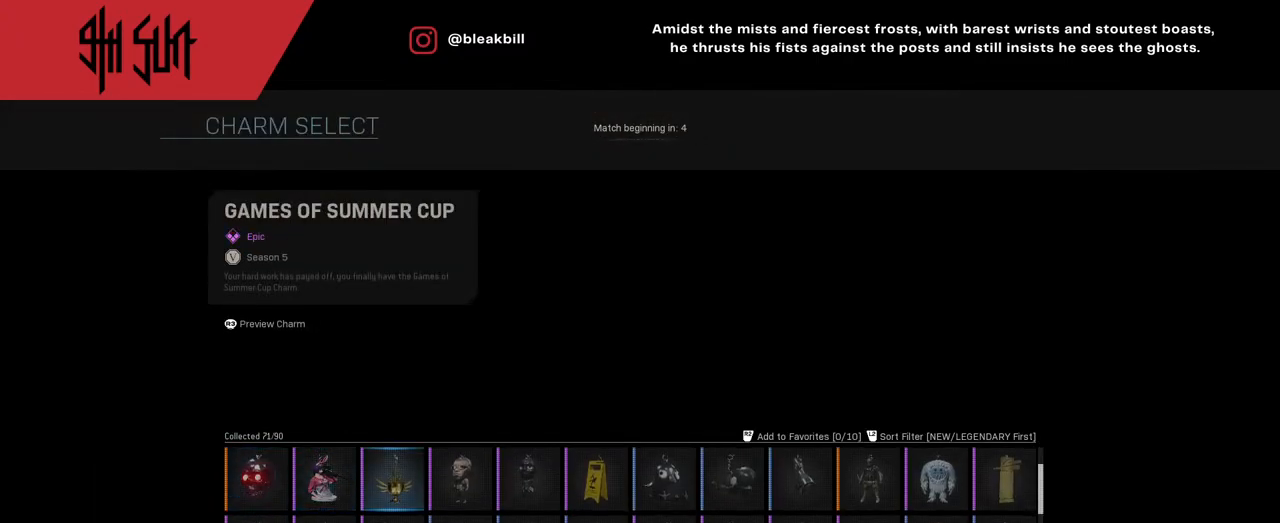
{"buttons": [], "left_stick": "right", "right_stick": "center", "events": [[83, "left_stick", "right"]]}
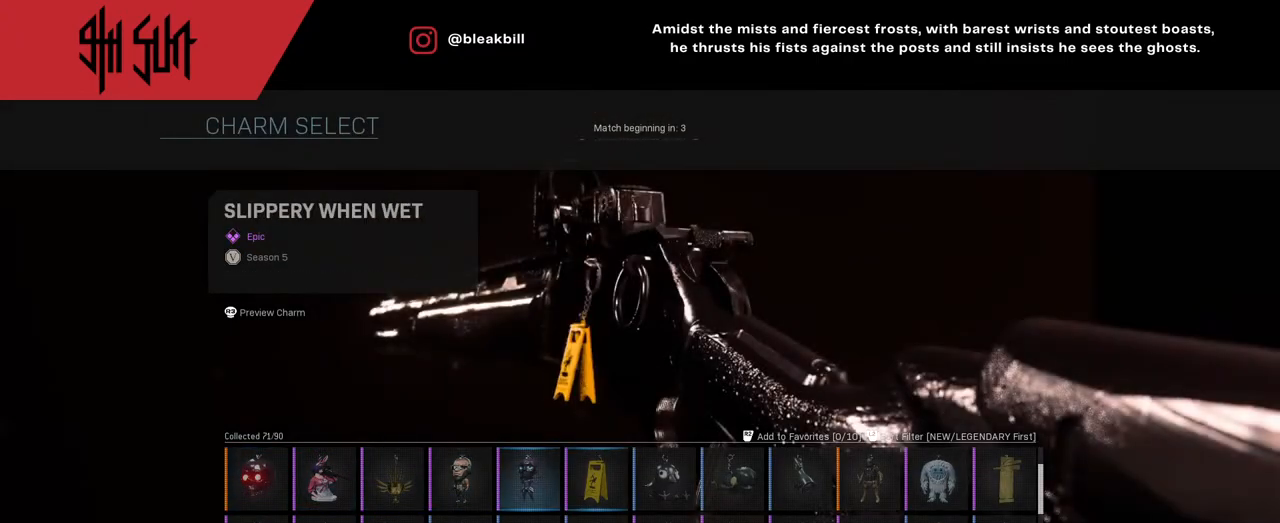
{"buttons": [], "left_stick": "center", "right_stick": "center", "events": [[283, "left_stick", "center"], [350, "TRIANGLE", "down"], [417, "TRIANGLE", "up"]]}
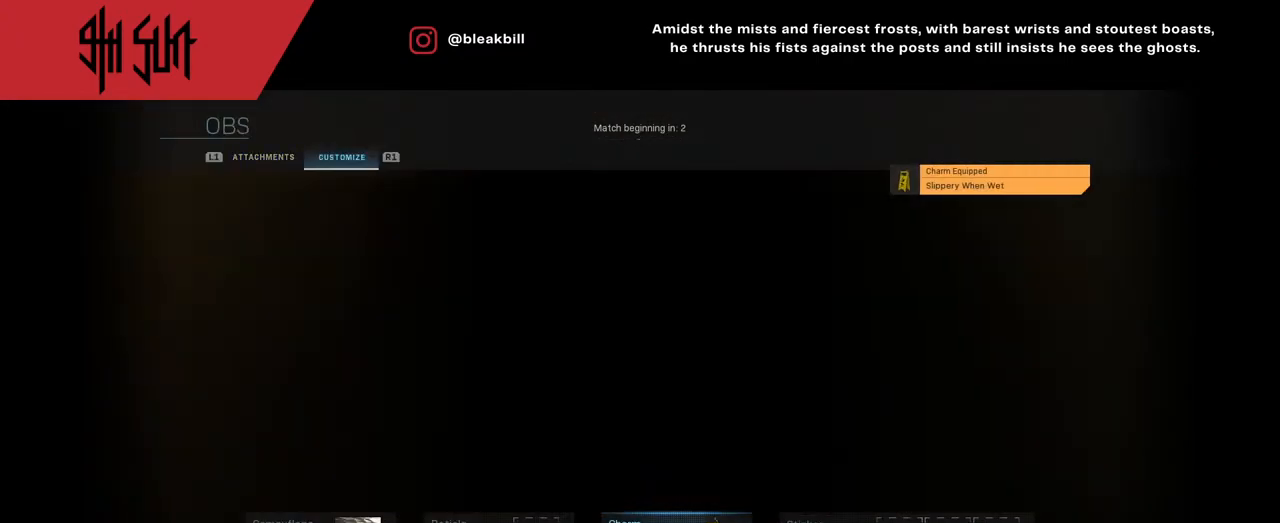
{"buttons": [], "left_stick": "center", "right_stick": "center", "events": [[33, "TRIANGLE", "down"], [83, "TRIANGLE", "up"], [200, "TRIANGLE", "down"], [300, "TRIANGLE", "up"]]}
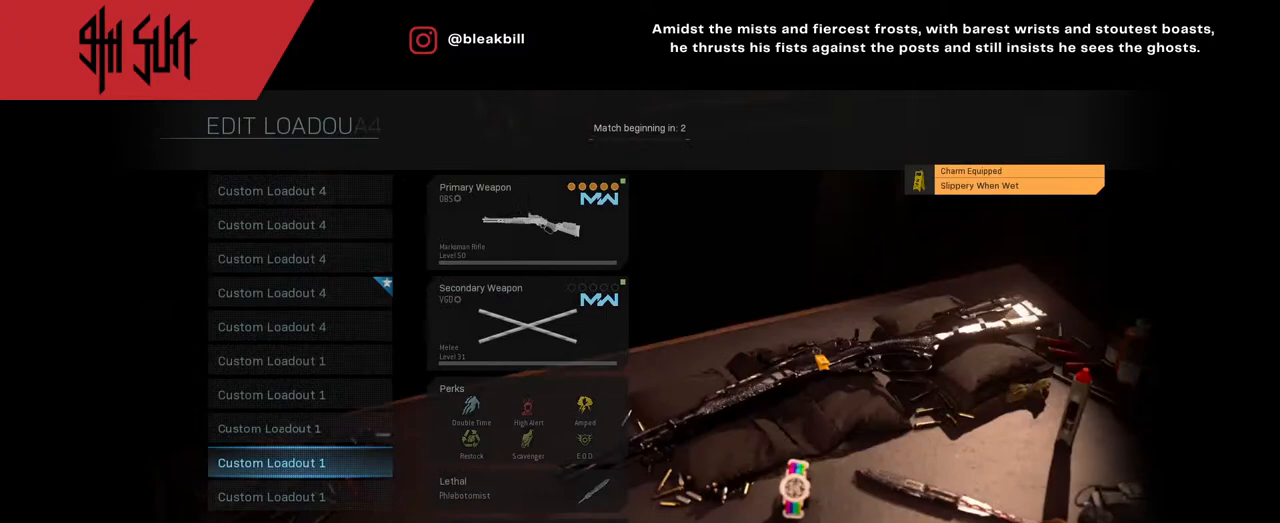
{"buttons": ["L1"], "left_stick": "center", "right_stick": "center", "events": [[33, "TRIANGLE", "down"], [117, "TRIANGLE", "up"], [467, "L1", "down"]]}
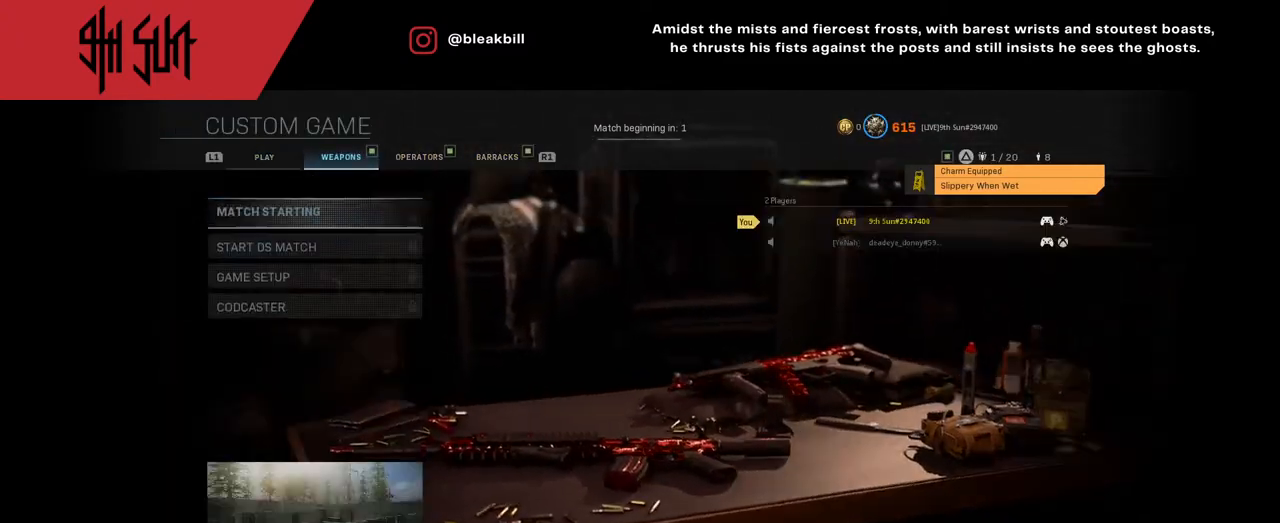
{"buttons": [], "left_stick": "center", "right_stick": "center", "events": [[117, "L1", "up"]]}